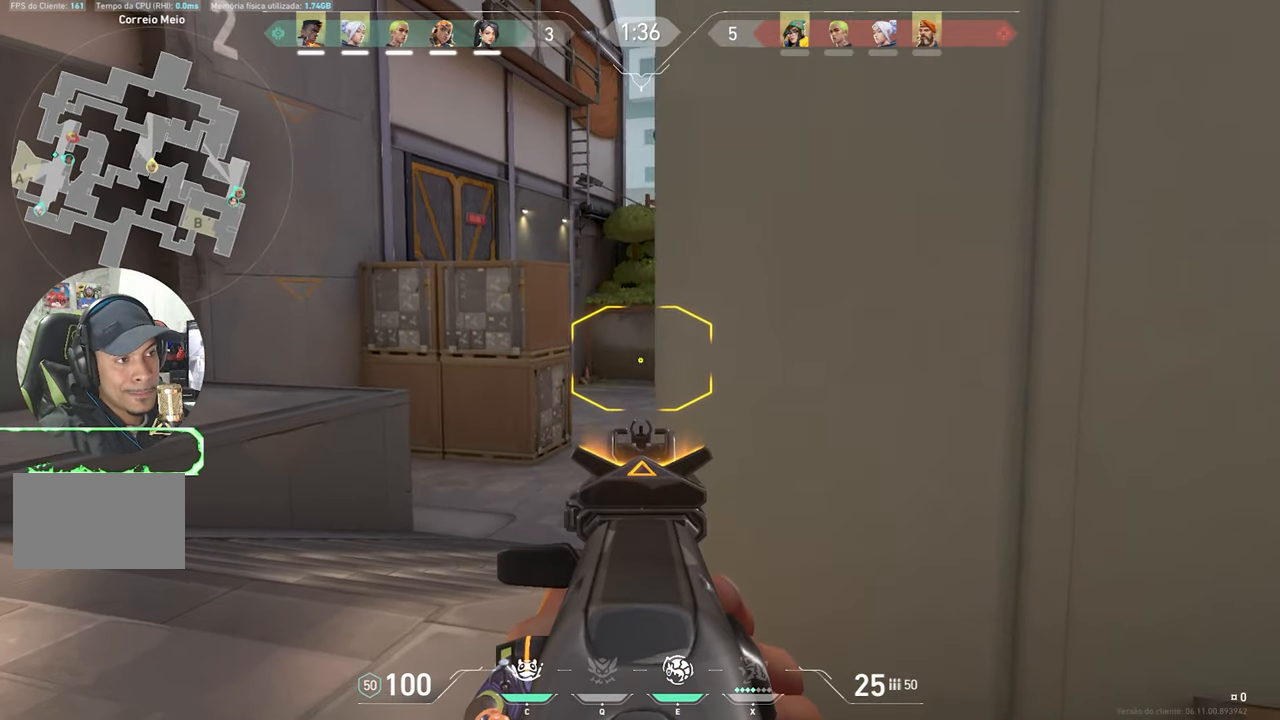
Gameplay with keyboard and mouse; each line is a JSON object with the keys and mouse buttons held at the frame after it. "events" lists presses ("down") and releases ("up") of "1", "2", "3", "4", "5", "a", "alt", "c", "caps_lock", "ctrl", "d", "e", "f", "g", "q", "r", "s", "shift", "space", "t", "tab", "v", "w", "x", "z", "mouse_left", "mouse_wheel" and "mouse_right" between this image and that frame as [ms after this image, input, new state], when the widget could be followed in between. "mouse_left", "mouse_wheel", "mouse_right" = the "left", "wheel", "right" buttons of the "mouse" list. No other keys are recorded. "wheel" means that the mouse wheel is clicked or scrolled. "mouse_move" is the direction in which the mouse moves at that frame (one of eight, or "still"), when it could be read.
{"keys": ["a", "ctrl", "shift"], "mouse": ["right"], "mouse_move": "still", "events": []}
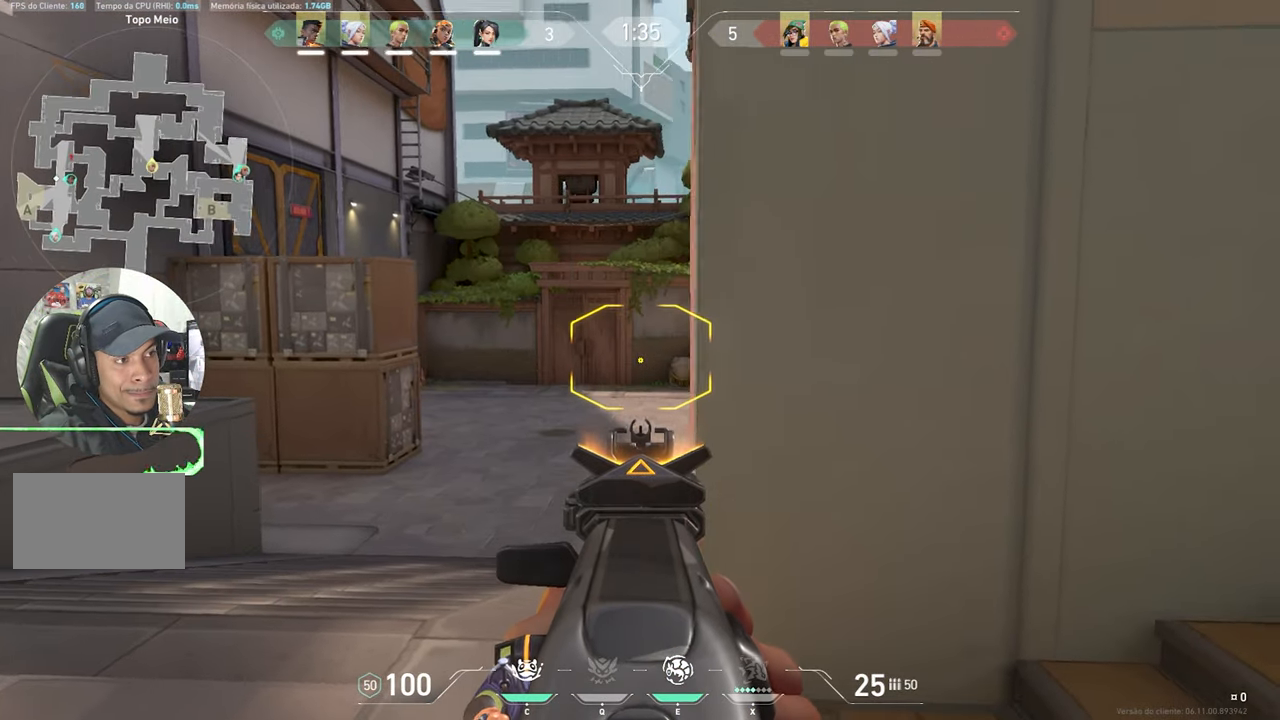
{"keys": ["a", "ctrl", "shift"], "mouse": ["right"], "mouse_move": "still", "events": []}
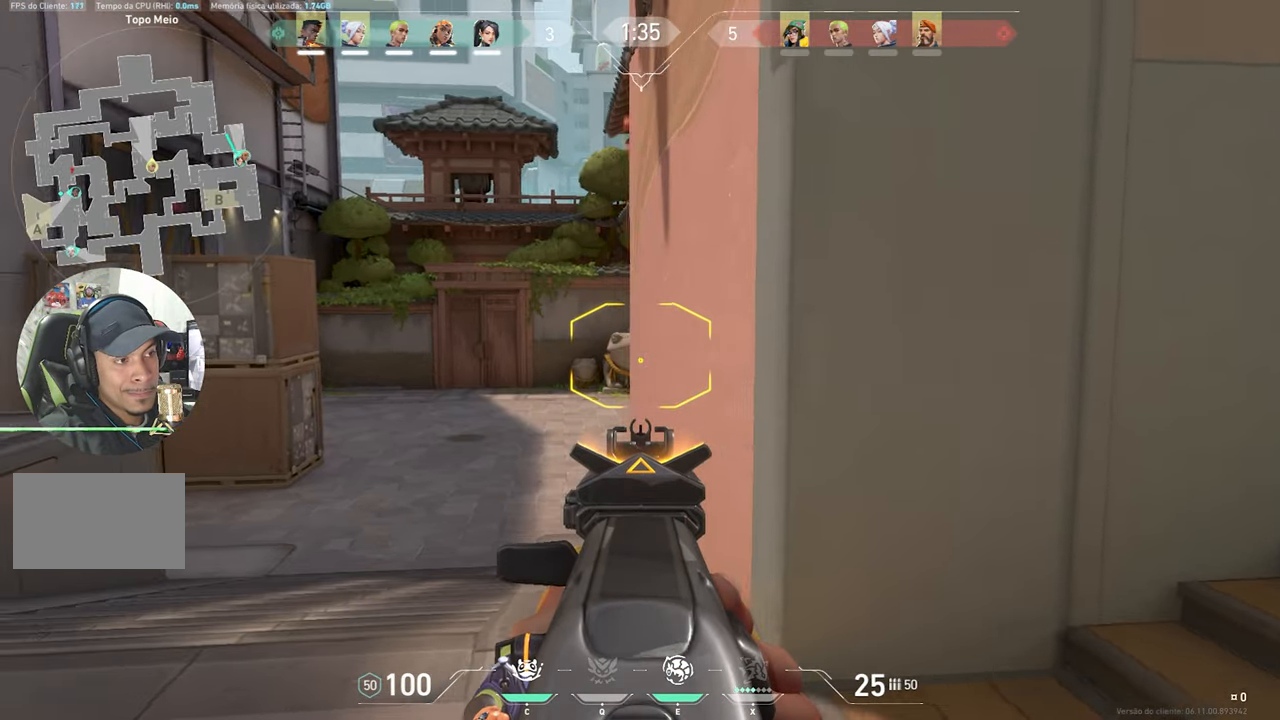
{"keys": ["a", "shift"], "mouse": [], "mouse_move": "still", "events": [[100, "mouse_right", "up"], [233, "ctrl", "up"]]}
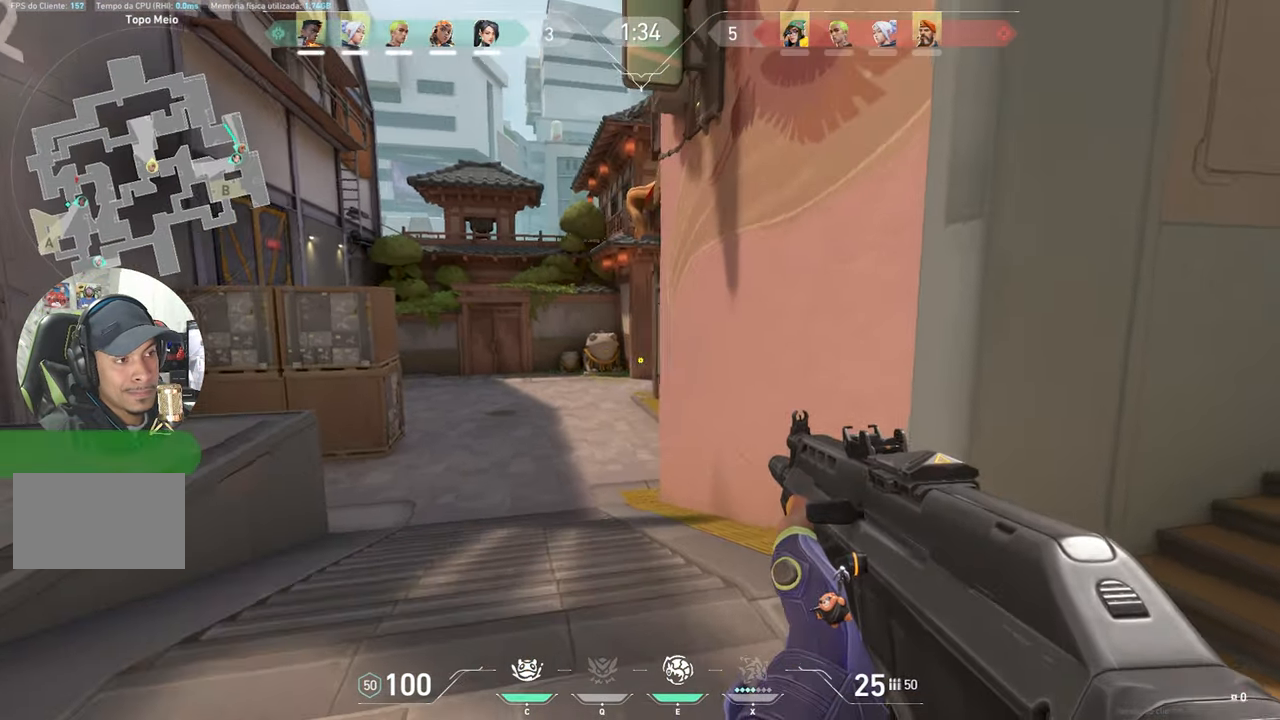
{"keys": ["shift", "w"], "mouse": [], "mouse_move": "still", "events": [[133, "a", "up"], [133, "w", "down"]]}
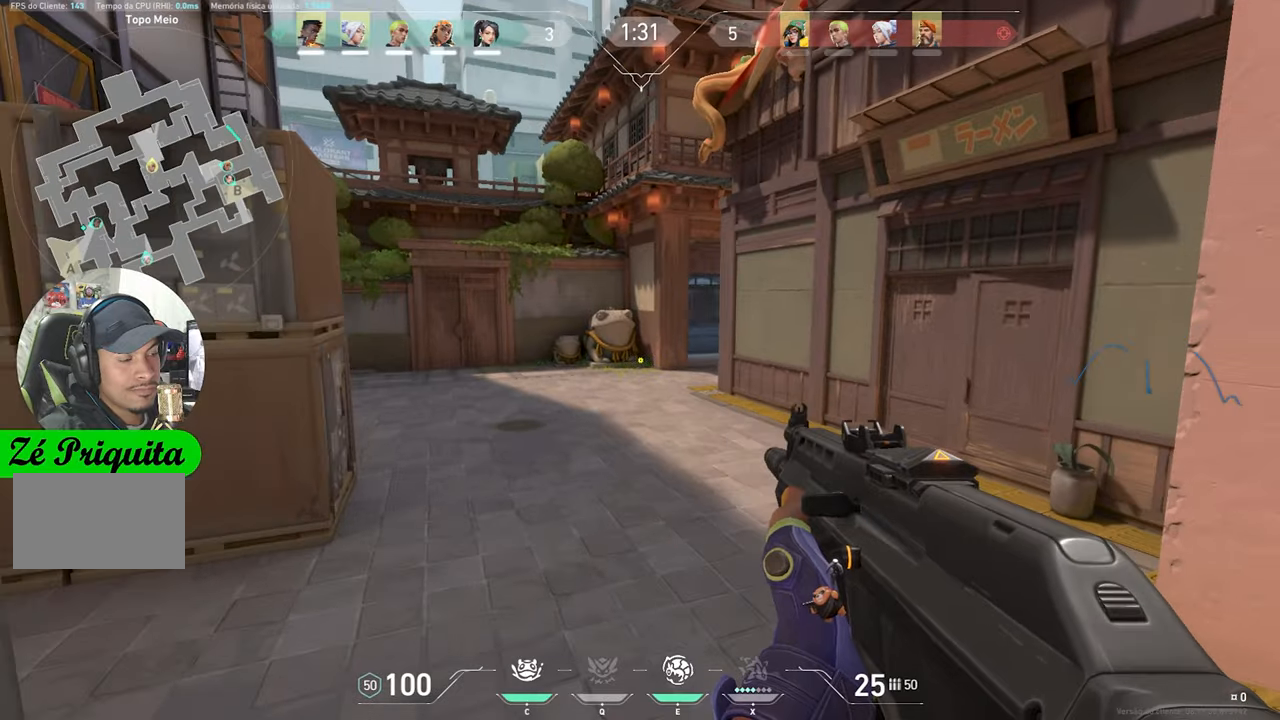
{"keys": ["a", "shift"], "mouse": [], "mouse_move": "still", "events": [[150, "a", "down"], [384, "w", "up"]]}
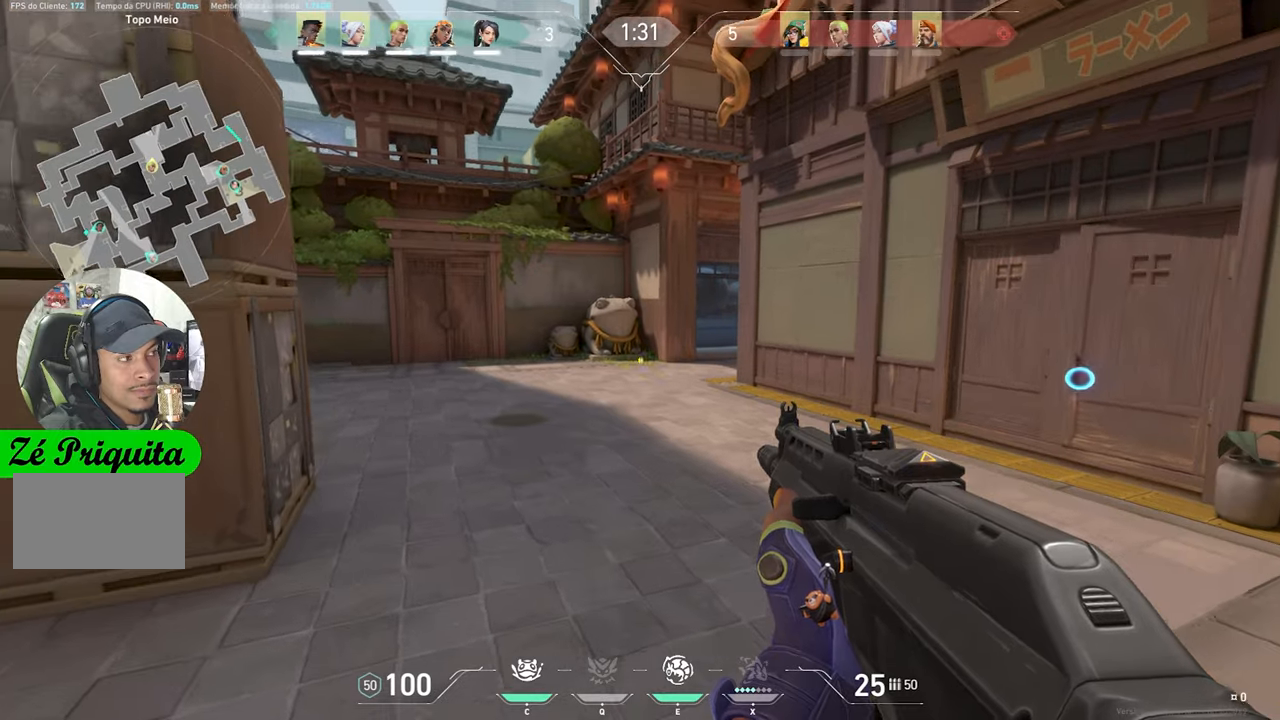
{"keys": ["s", "shift"], "mouse": [], "mouse_move": "still", "events": [[50, "a", "up"], [100, "s", "down"]]}
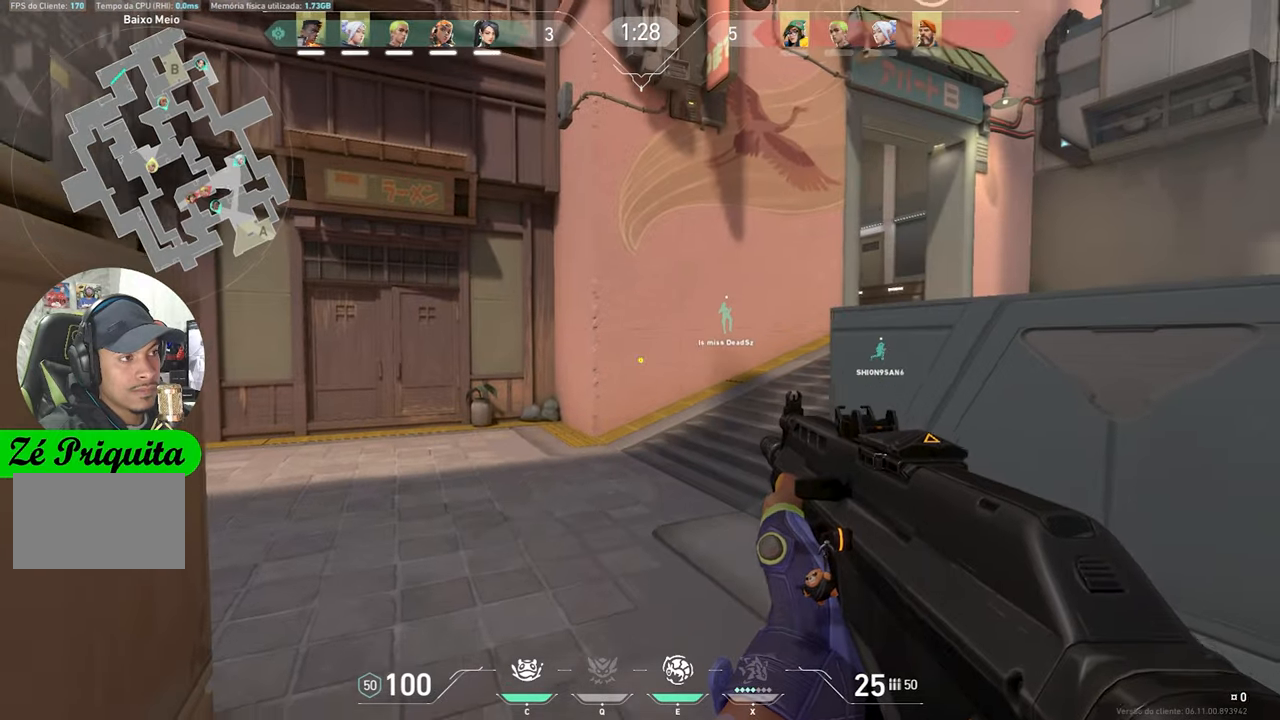
{"keys": ["shift"], "mouse": [], "mouse_move": "left", "events": [[250, "s", "up"]]}
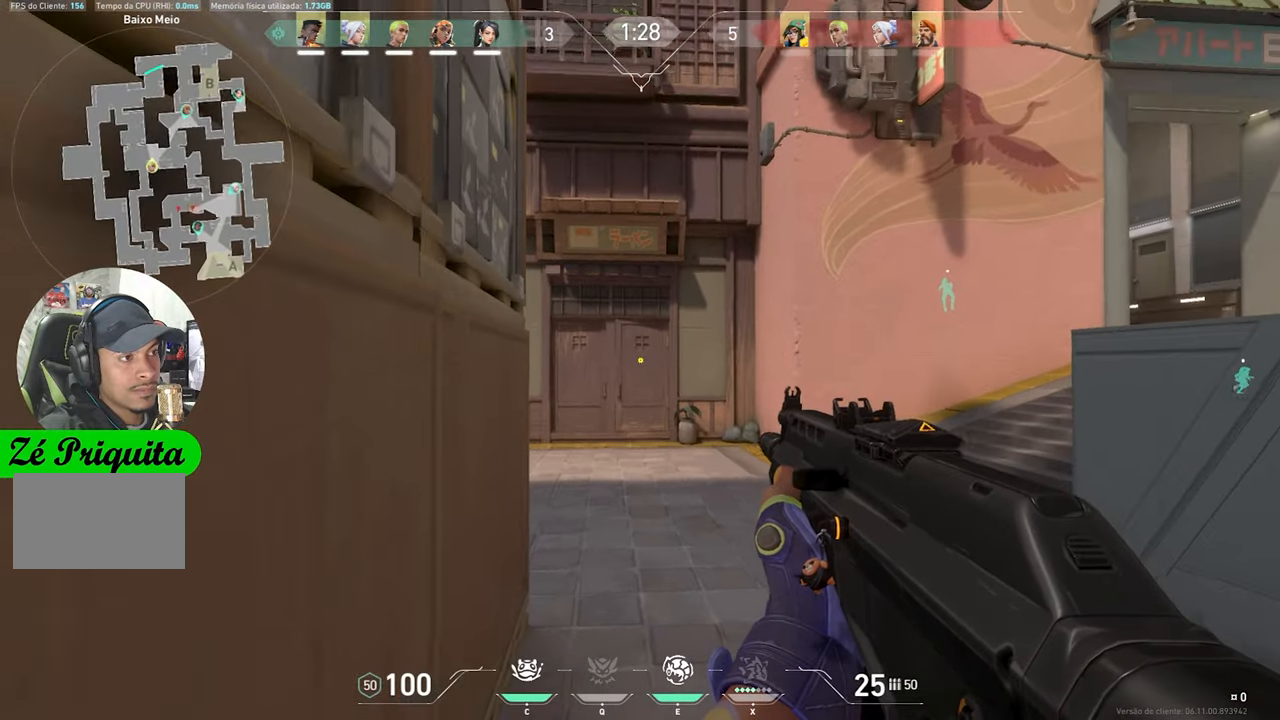
{"keys": ["shift"], "mouse": [], "mouse_move": "right", "events": []}
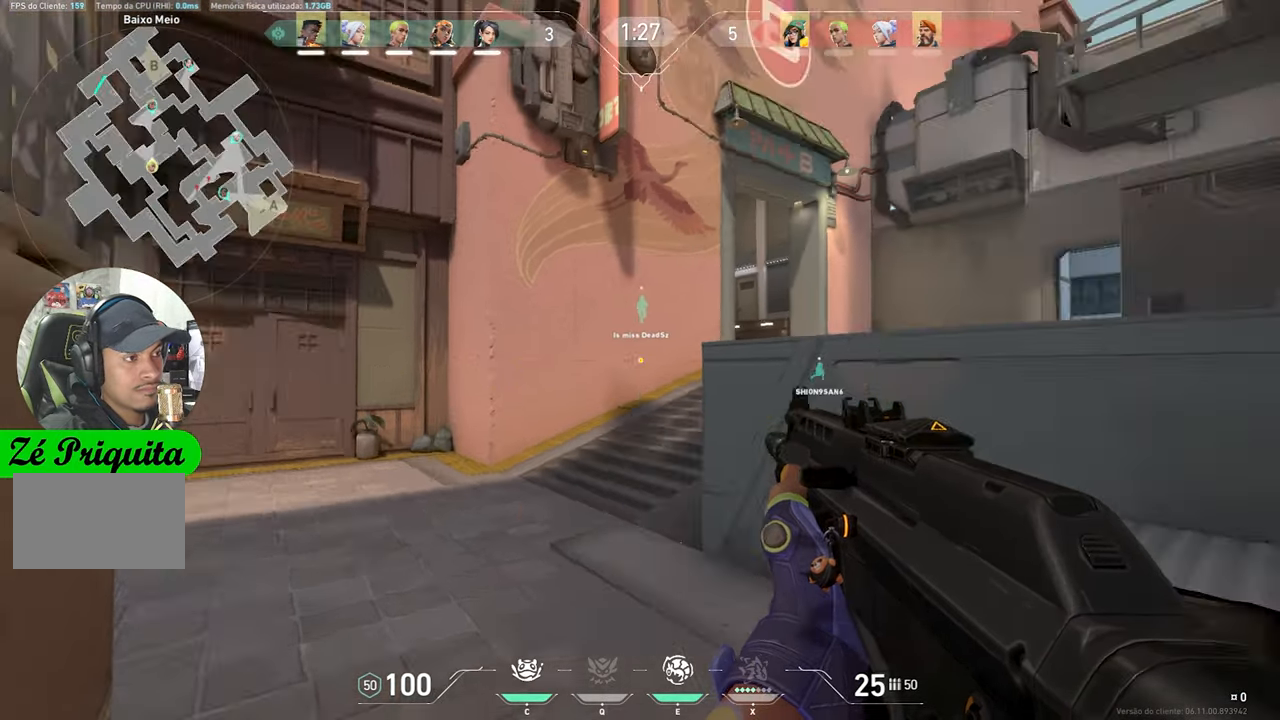
{"keys": ["d", "shift"], "mouse": [], "mouse_move": "still", "events": [[434, "d", "down"]]}
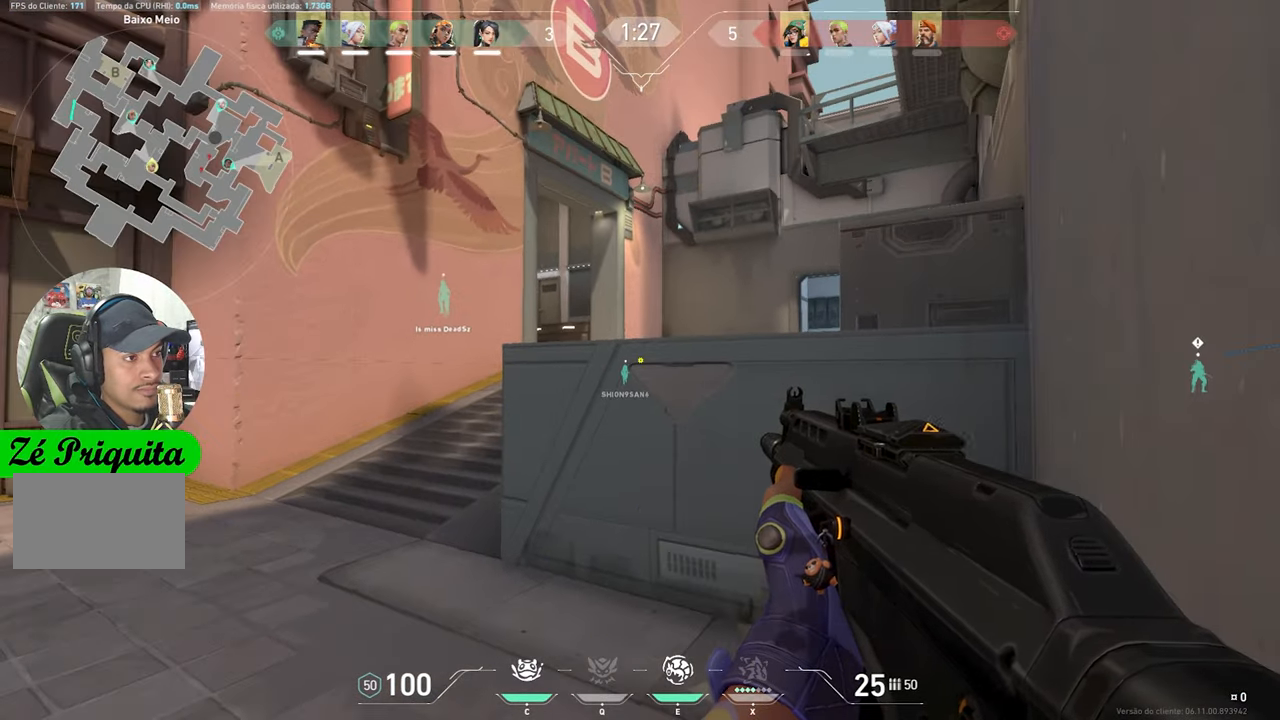
{"keys": ["shift", "w"], "mouse": [], "mouse_move": "left", "events": [[67, "d", "up"], [400, "w", "down"]]}
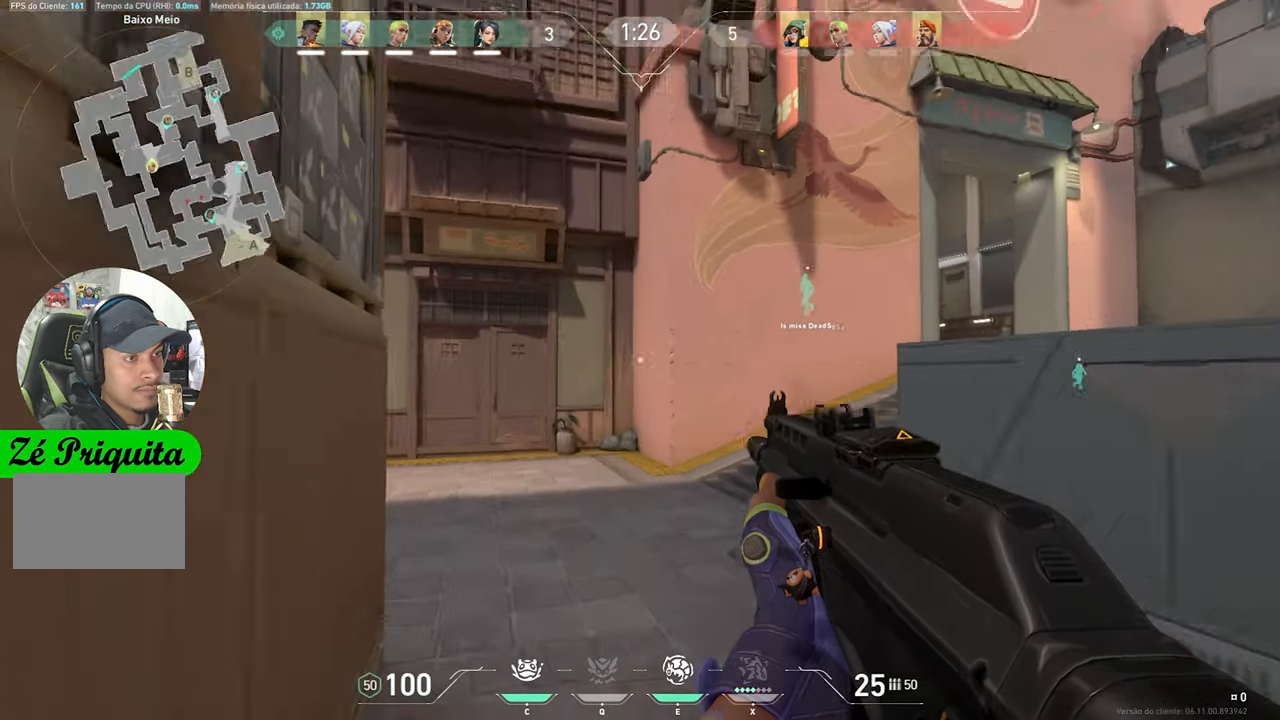
{"keys": ["a", "ctrl", "shift"], "mouse": ["right"], "mouse_move": "right", "events": [[134, "d", "down"], [267, "w", "up"], [284, "a", "down"], [284, "ctrl", "down"], [284, "d", "up"], [284, "mouse_right", "down"]]}
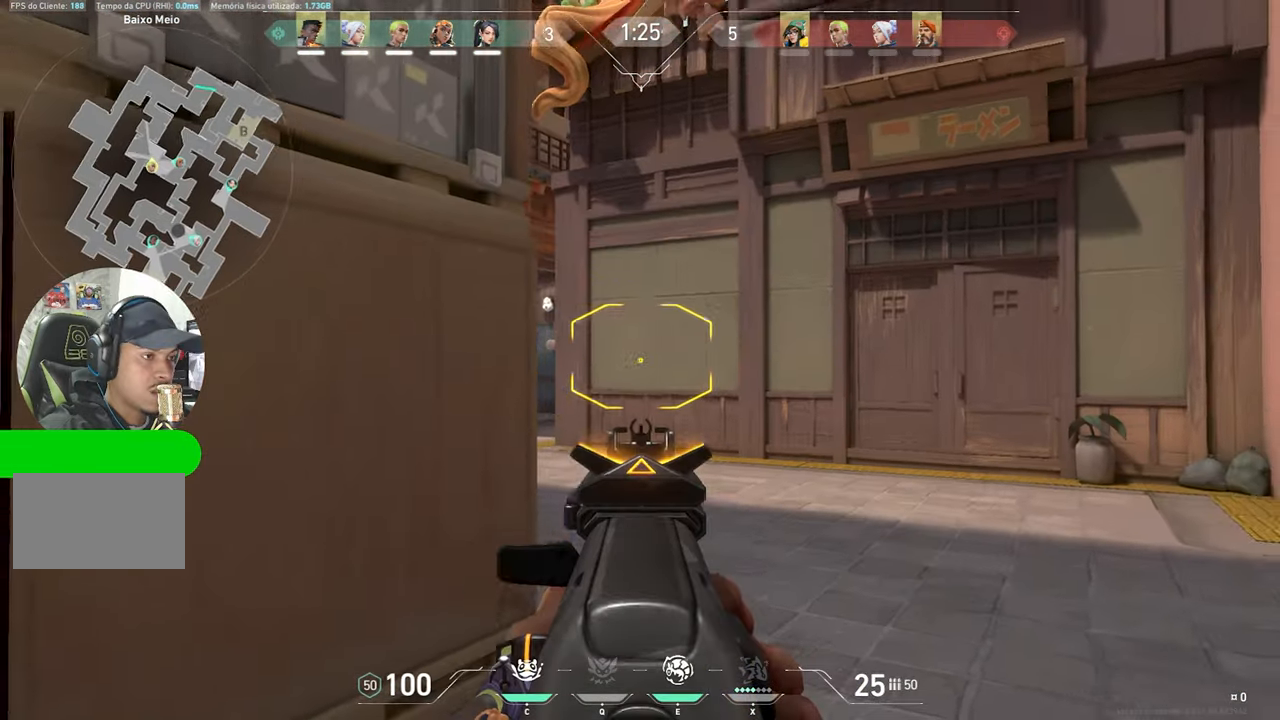
{"keys": ["s", "shift"], "mouse": [], "mouse_move": "still", "events": [[17, "mouse_right", "up"], [434, "ctrl", "up"], [434, "s", "down"], [484, "a", "up"]]}
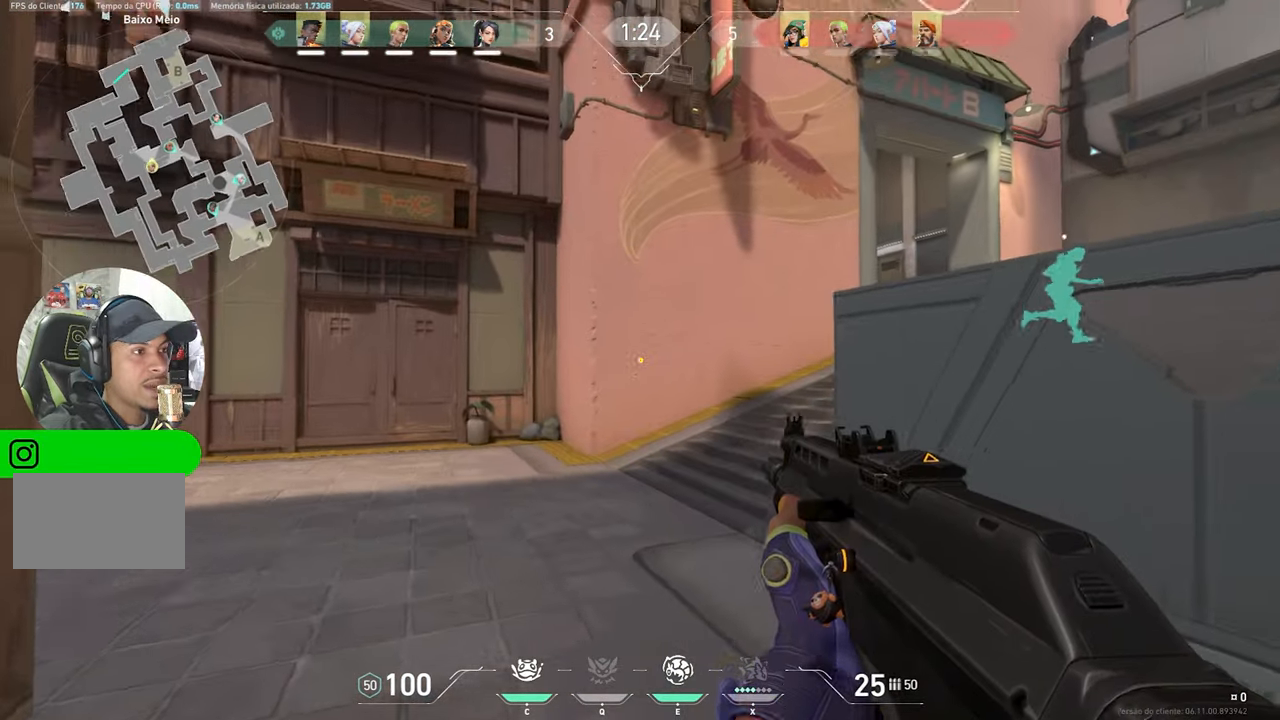
{"keys": ["shift"], "mouse": [], "mouse_move": "still", "events": [[500, "s", "up"]]}
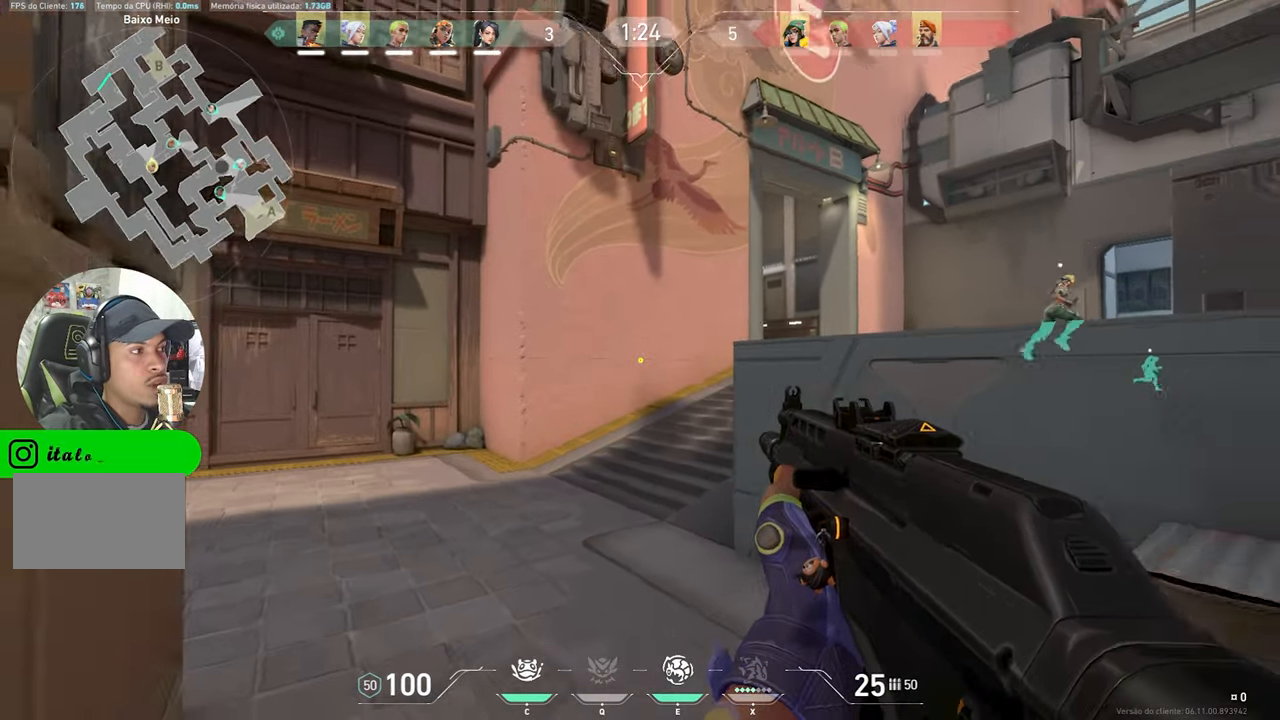
{"keys": ["d", "shift"], "mouse": [], "mouse_move": "left", "events": [[284, "d", "down"]]}
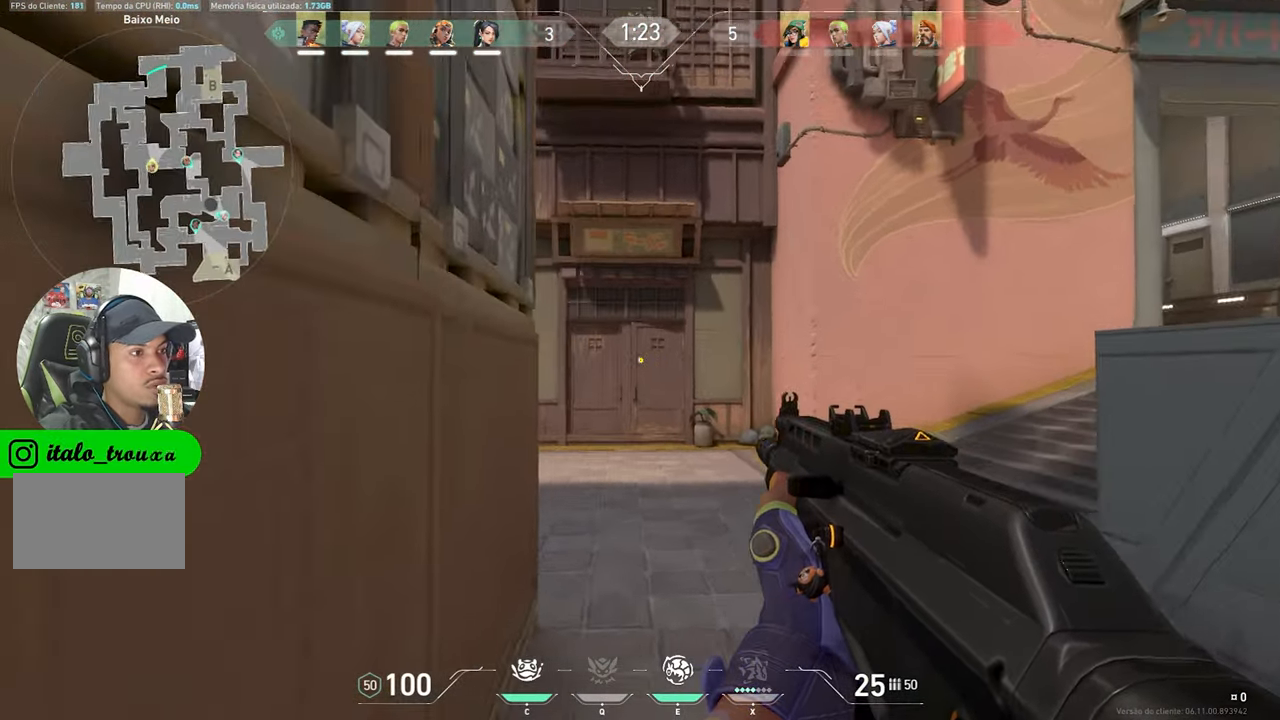
{"keys": ["a", "shift"], "mouse": [], "mouse_move": "still", "events": [[200, "d", "up"], [400, "a", "down"]]}
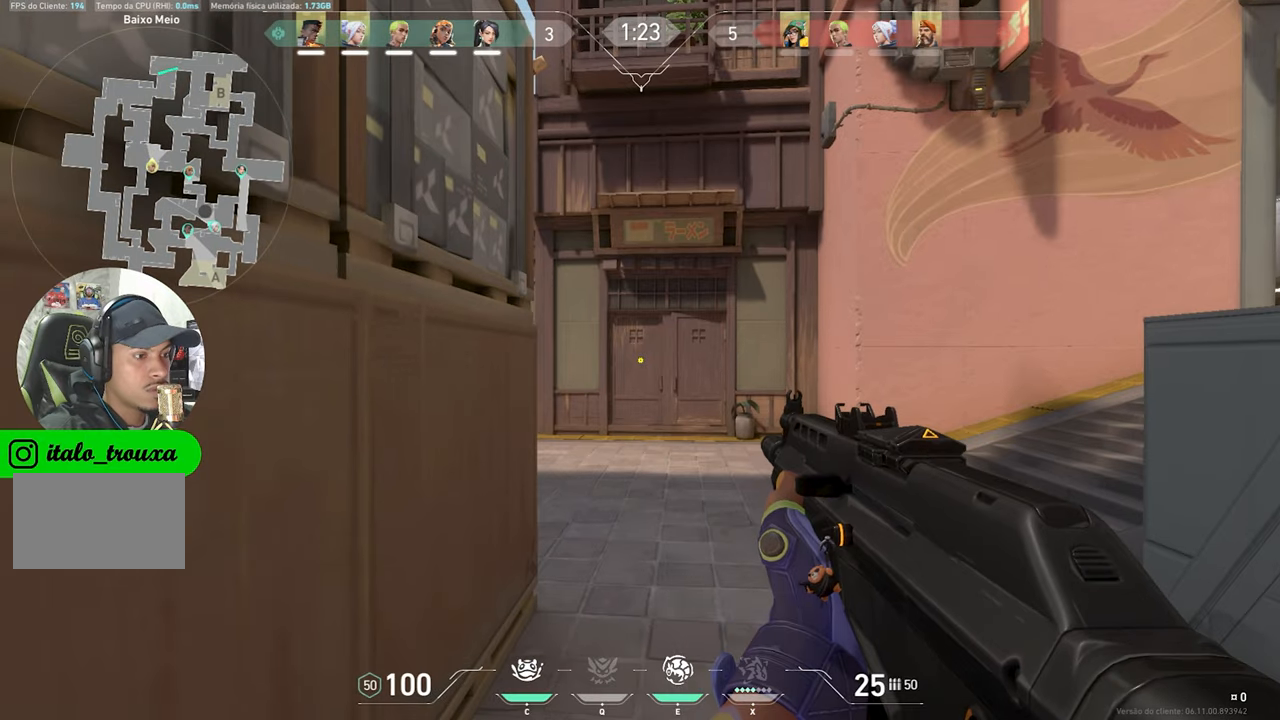
{"keys": ["d", "shift", "w"], "mouse": [], "mouse_move": "left", "events": [[33, "a", "up"], [83, "d", "down"], [416, "w", "down"]]}
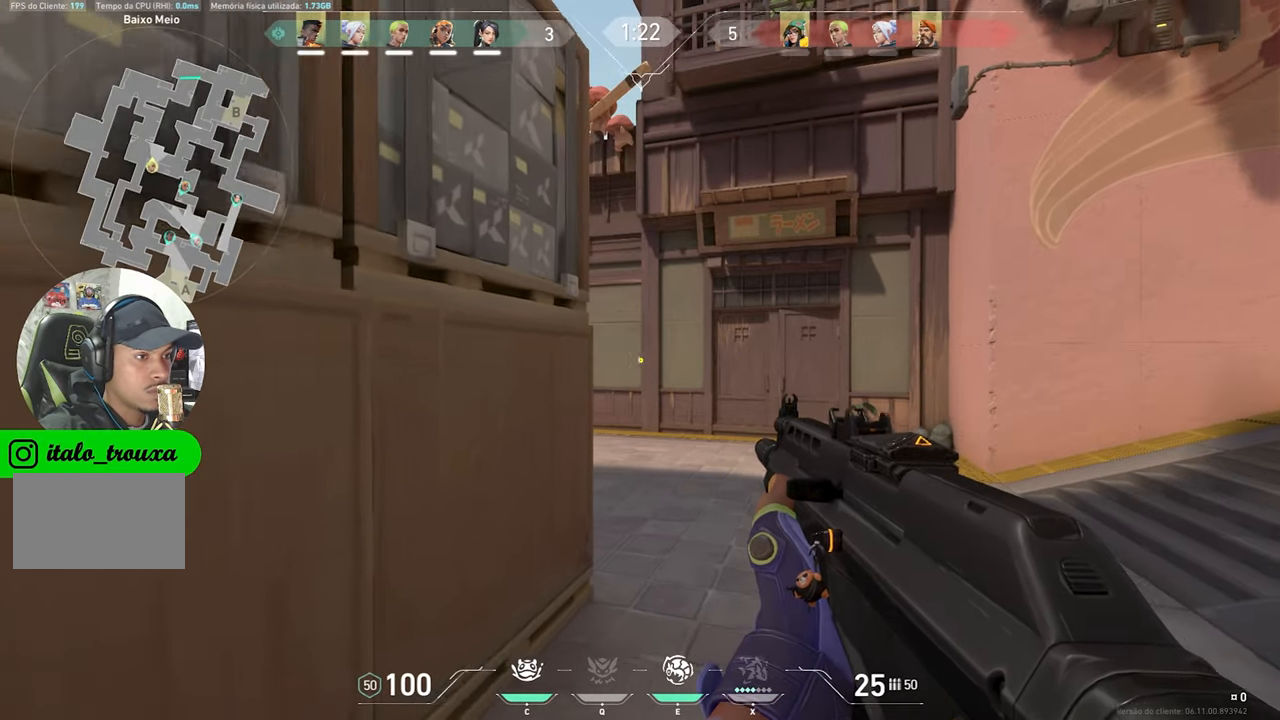
{"keys": ["shift"], "mouse": [], "mouse_move": "still", "events": [[150, "d", "up"], [233, "w", "up"]]}
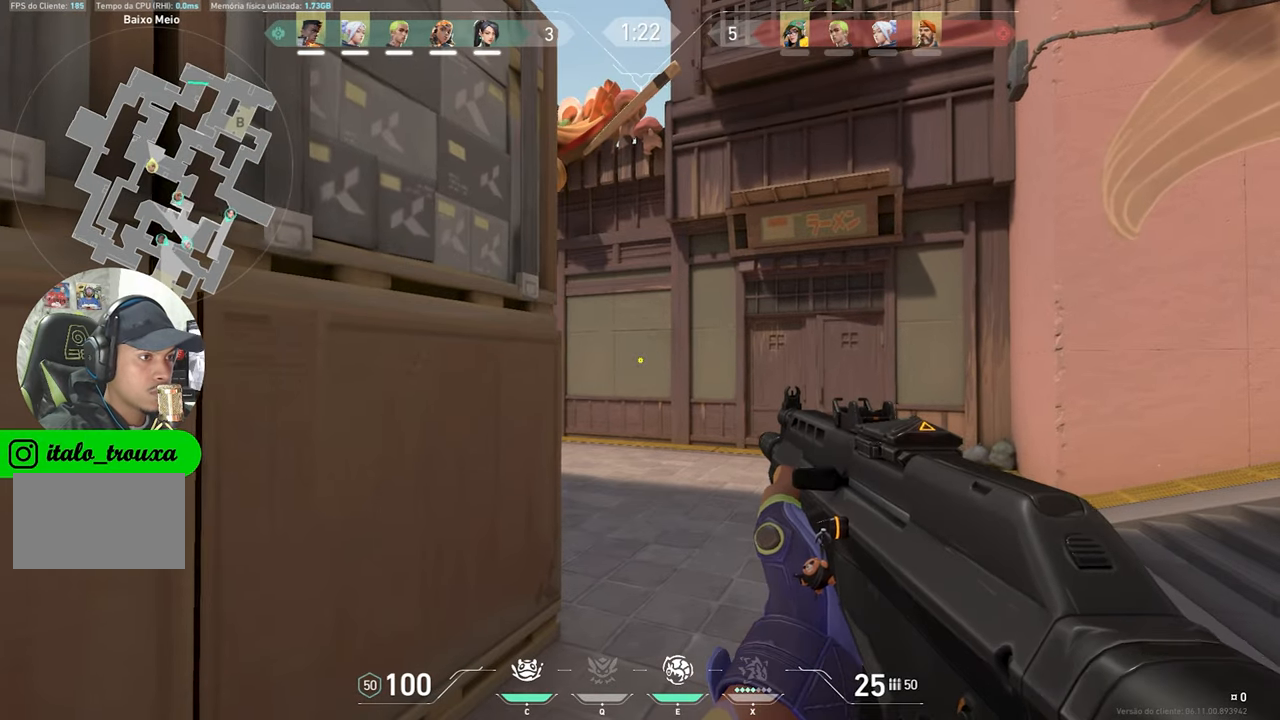
{"keys": ["a", "shift"], "mouse": [], "mouse_move": "still", "events": [[66, "a", "down"]]}
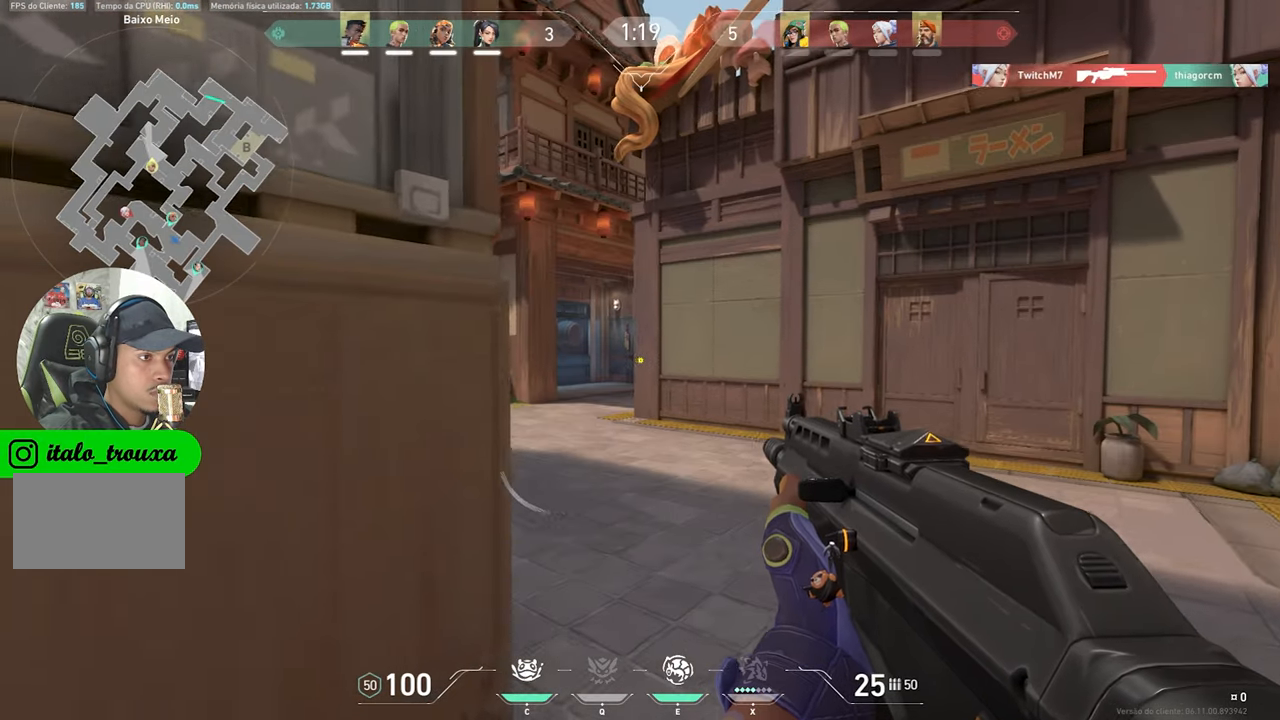
{"keys": ["a", "s", "shift"], "mouse": [], "mouse_move": "still", "events": [[166, "s", "down"]]}
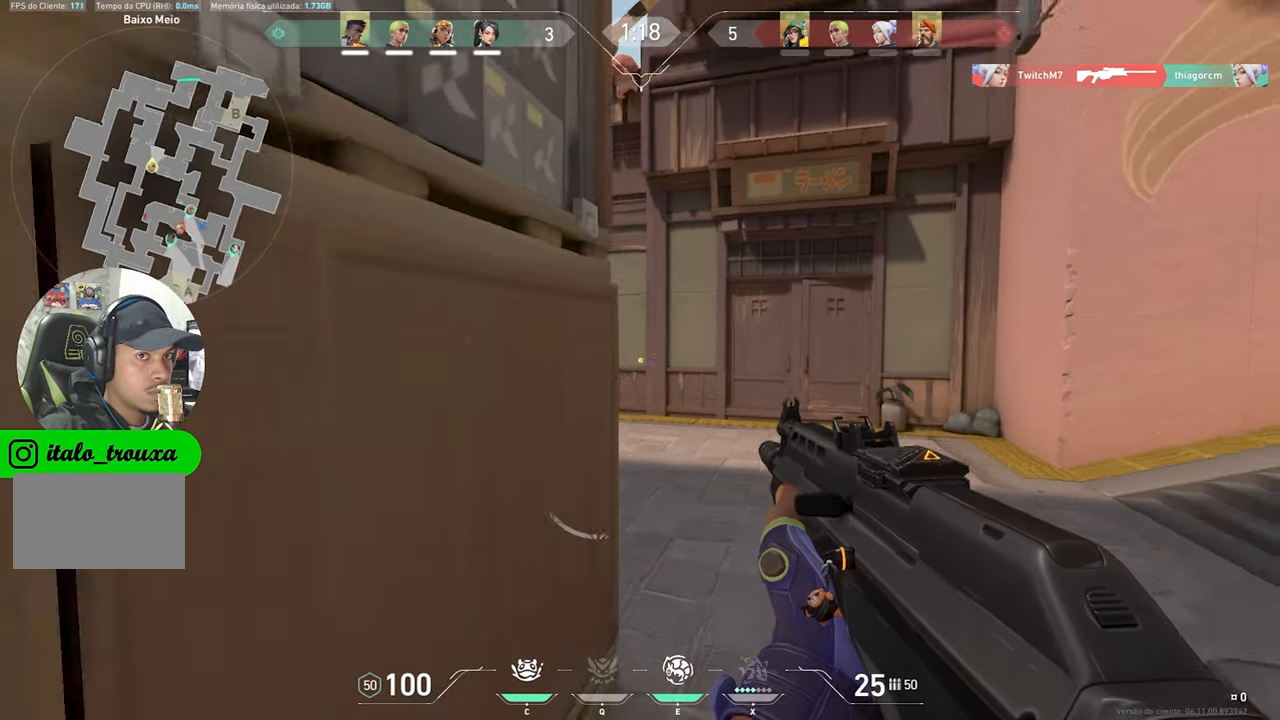
{"keys": ["shift", "w"], "mouse": [], "mouse_move": "right", "events": [[83, "s", "up"], [316, "a", "up"], [366, "w", "down"]]}
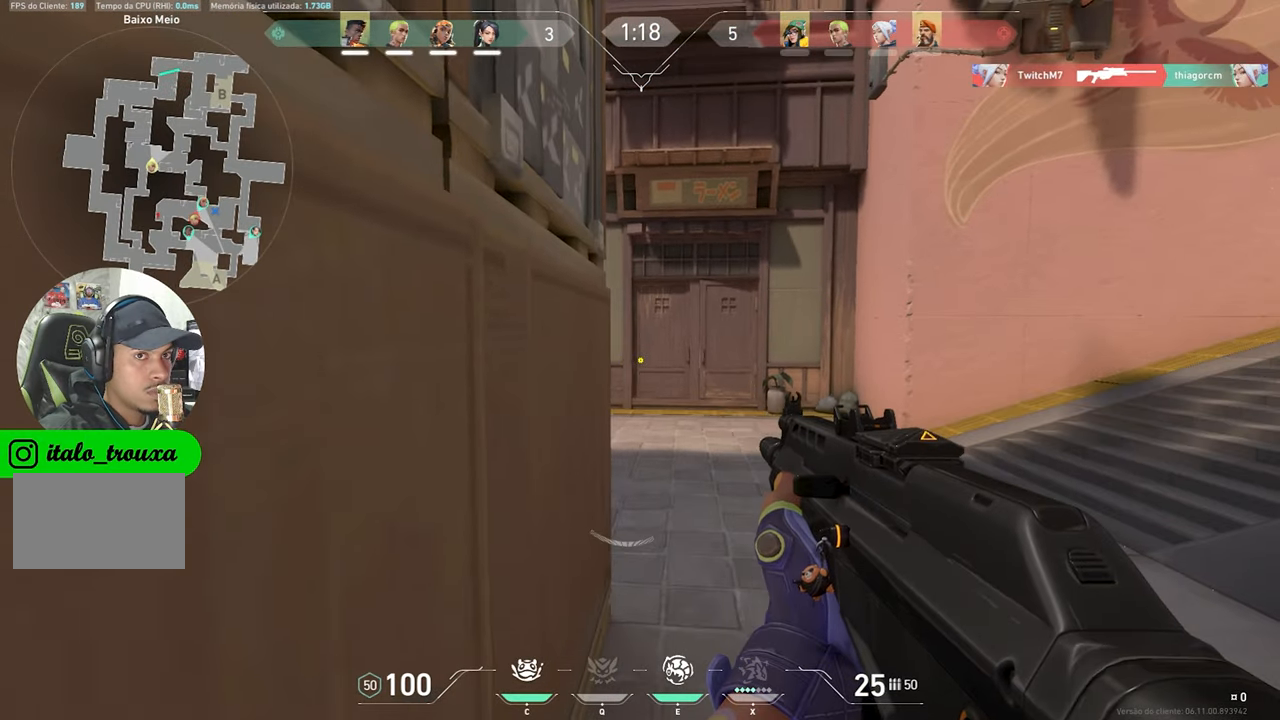
{"keys": ["s", "shift"], "mouse": [], "mouse_move": "still", "events": [[150, "w", "up"], [283, "s", "down"]]}
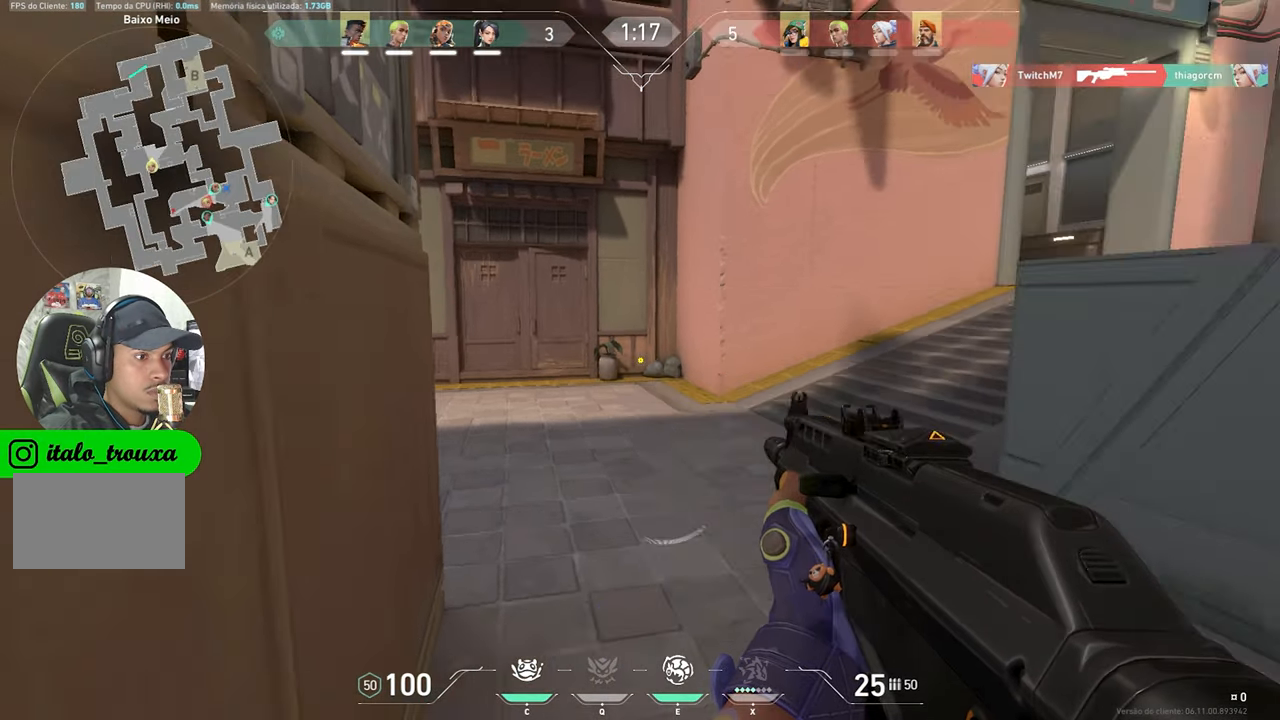
{"keys": ["shift", "w"], "mouse": [], "mouse_move": "still", "events": [[216, "s", "up"], [350, "w", "down"]]}
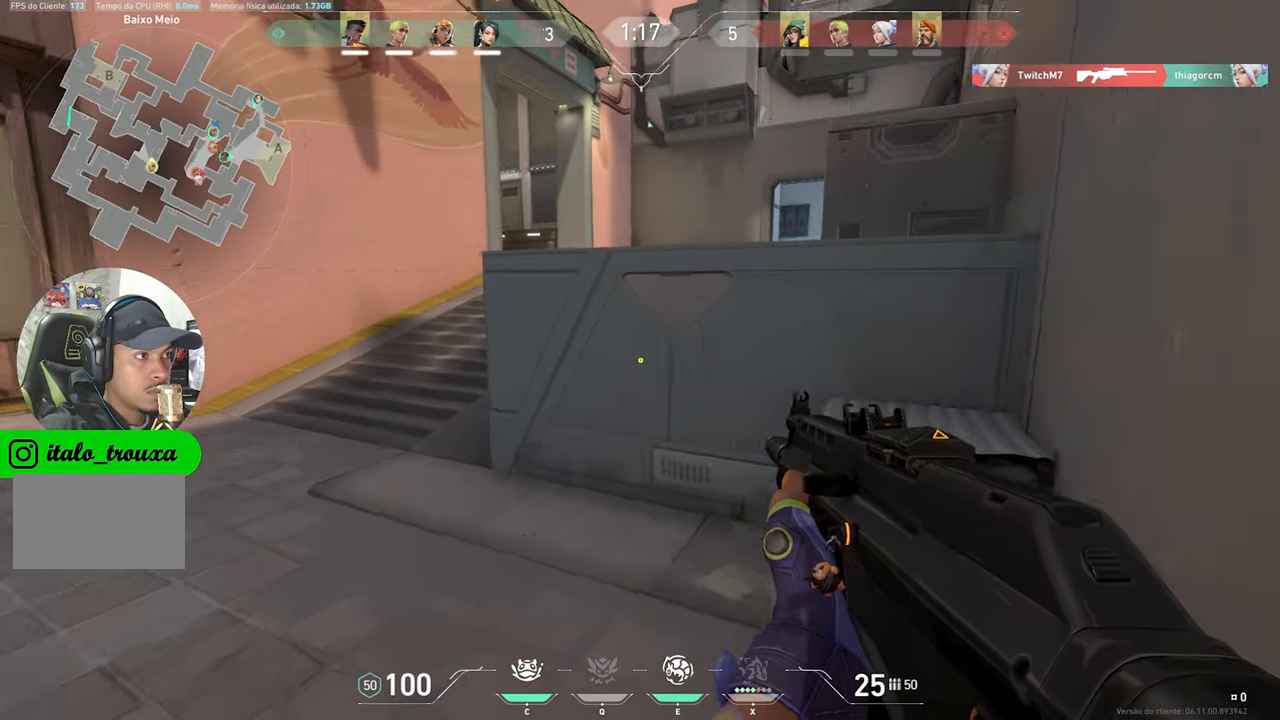
{"keys": ["d", "shift"], "mouse": [], "mouse_move": "left", "events": [[266, "d", "down"], [266, "w", "up"]]}
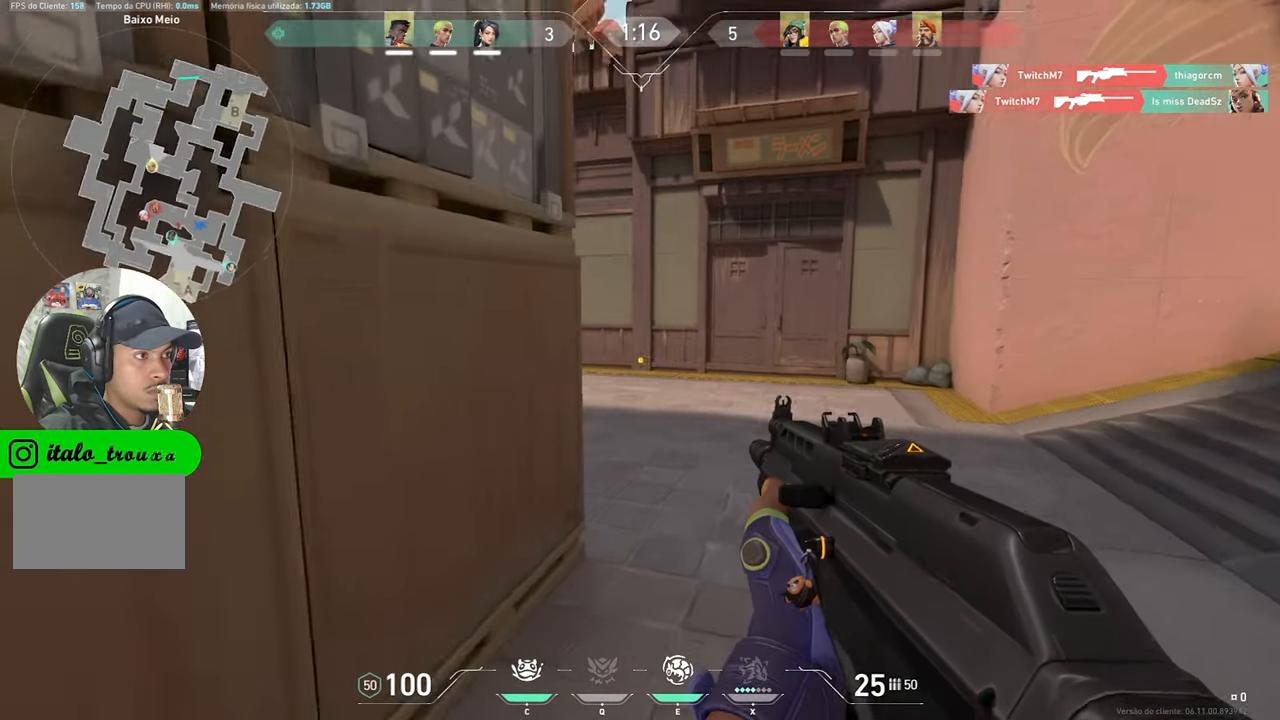
{"keys": ["shift", "w"], "mouse": [], "mouse_move": "left", "events": [[283, "w", "down"], [383, "d", "up"]]}
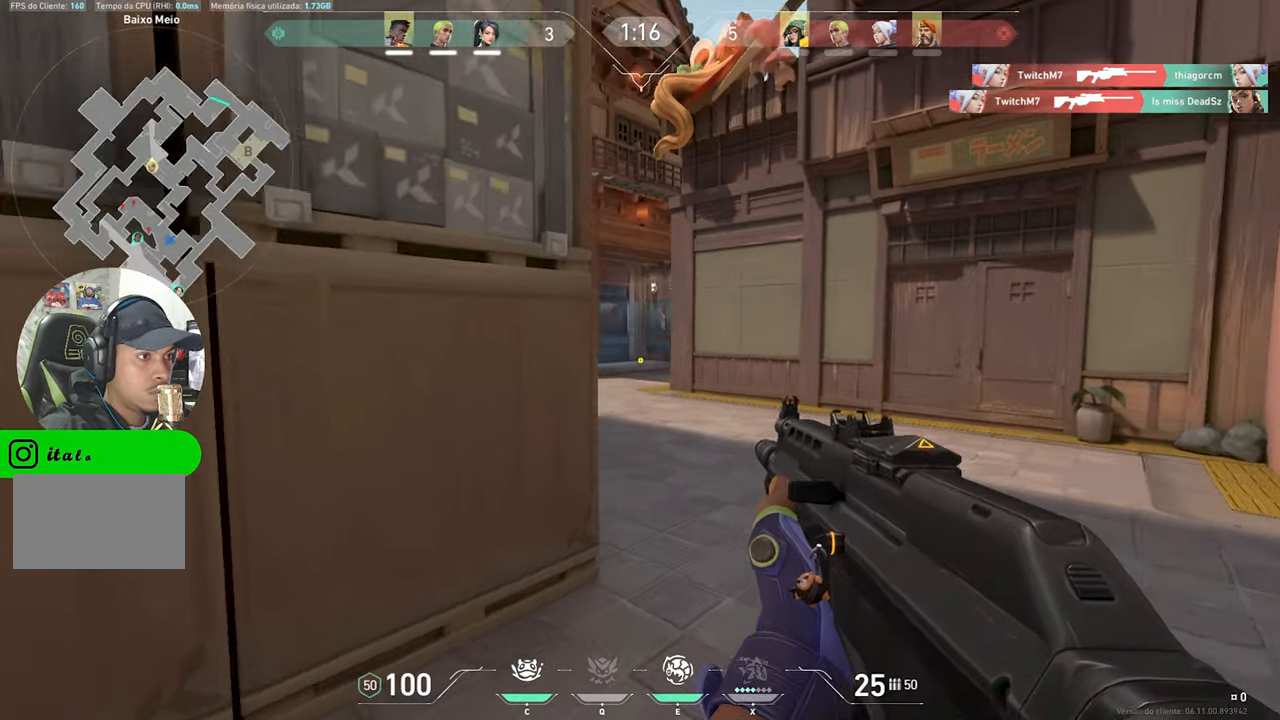
{"keys": ["d", "shift", "w"], "mouse": [], "mouse_move": "still", "events": [[350, "d", "down"]]}
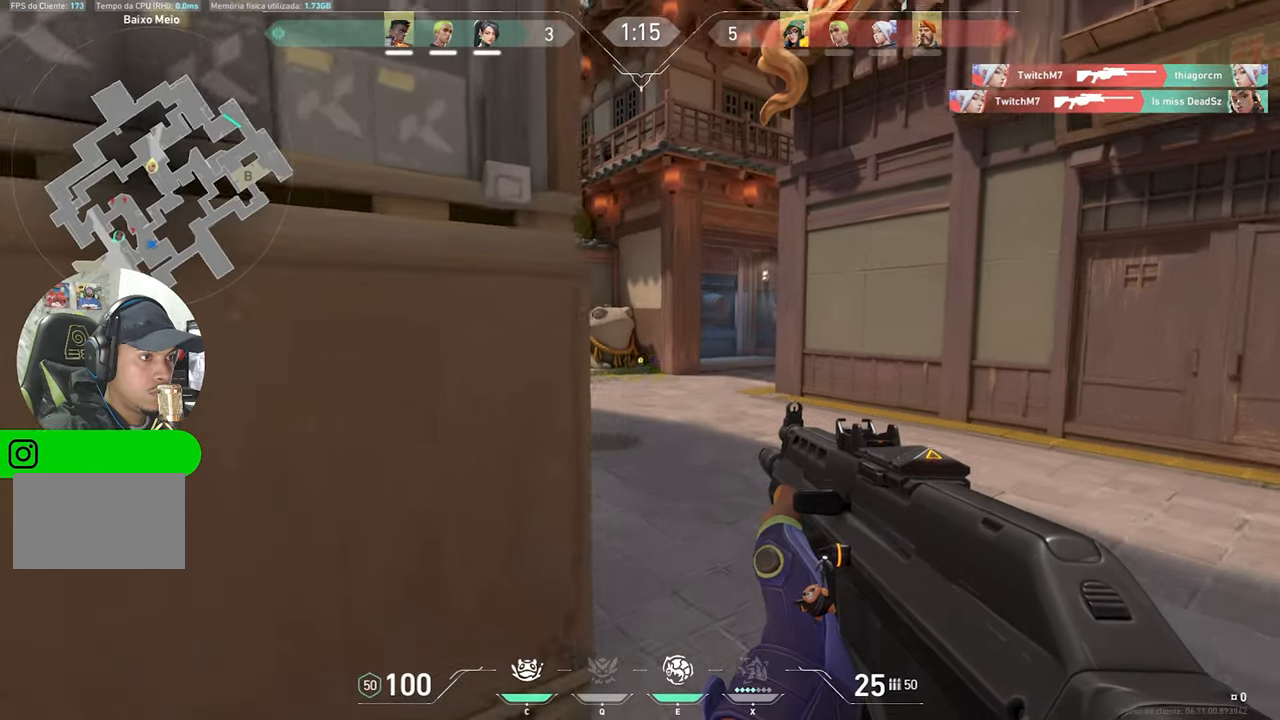
{"keys": ["shift", "w"], "mouse": [], "mouse_move": "left", "events": [[467, "d", "up"]]}
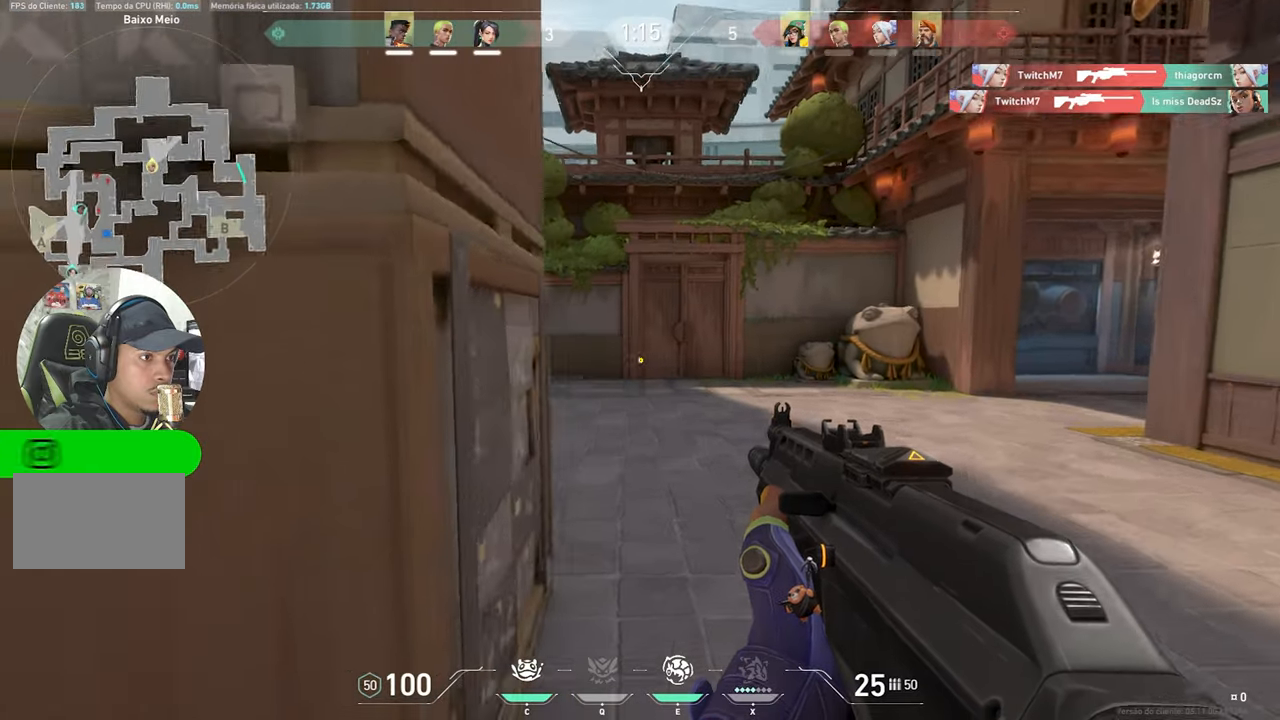
{"keys": ["d", "shift", "w"], "mouse": [], "mouse_move": "left", "events": [[250, "d", "down"]]}
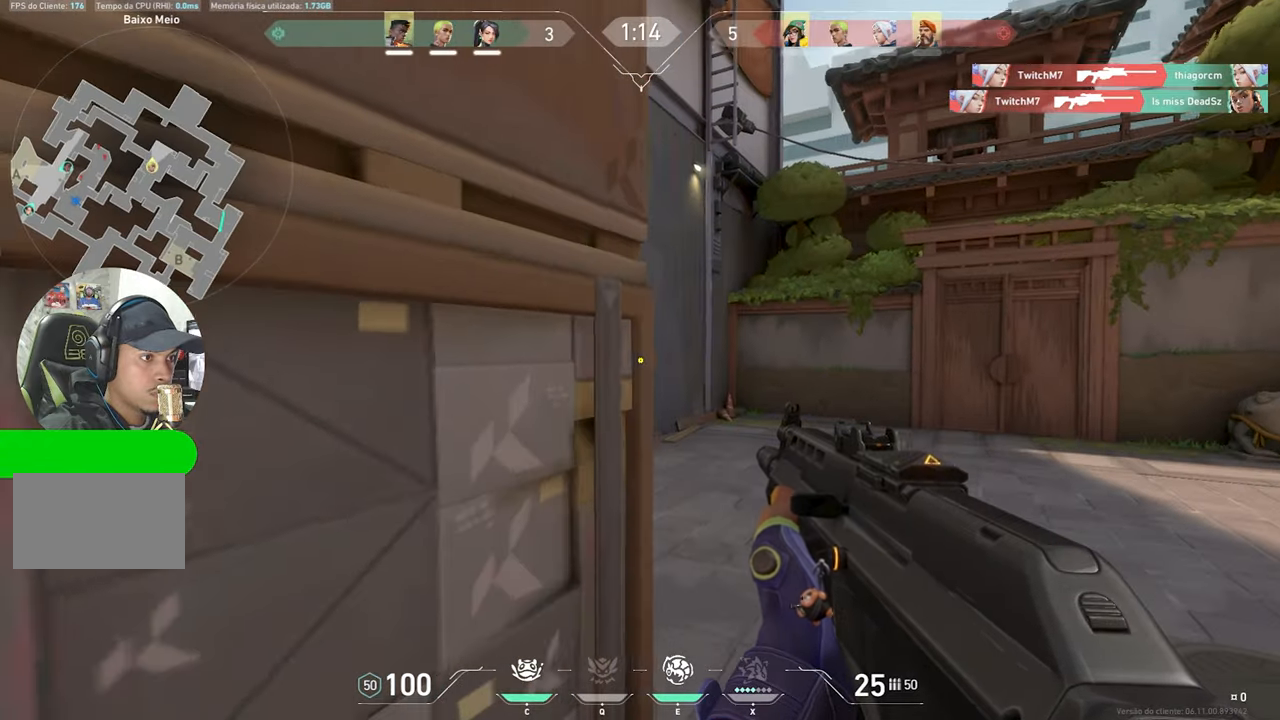
{"keys": ["ctrl", "d", "shift", "w"], "mouse": ["right"], "mouse_move": "left", "events": [[167, "ctrl", "down"], [267, "mouse_right", "down"]]}